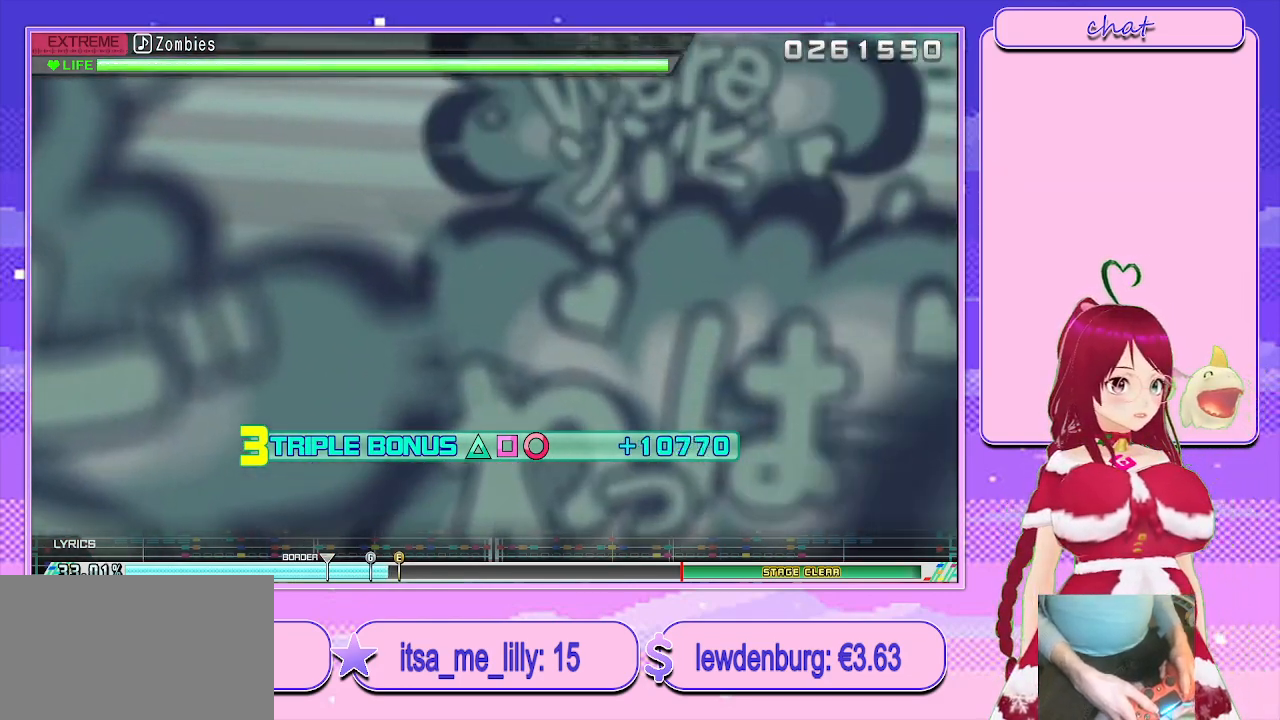
Gameplay with a controller (PlayStation layout); each line is a JSON object with the inputs held at the frame after it. "events" lists button and stick changes between this image and that frame as [ms after this image, input, new state], when the widget could be followed in between.
{"buttons": ["L2"], "left_stick": "center", "right_stick": "center", "events": []}
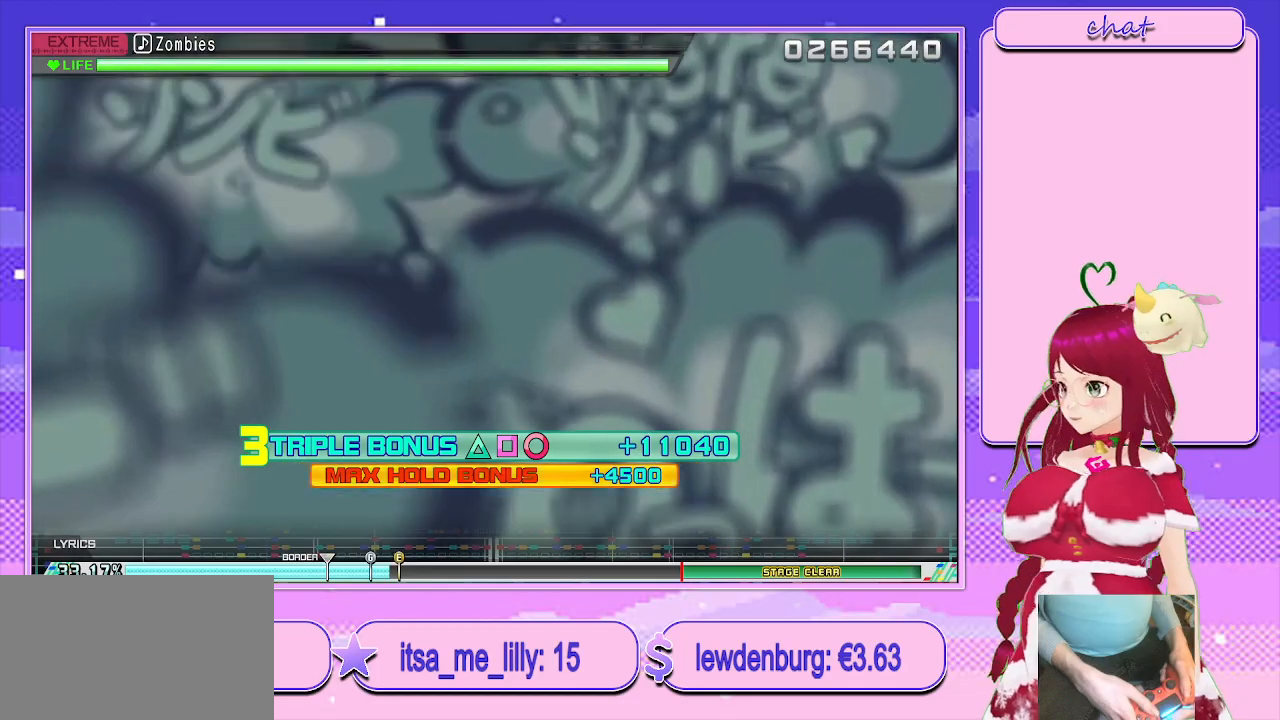
{"buttons": ["L2"], "left_stick": "center", "right_stick": "center", "events": []}
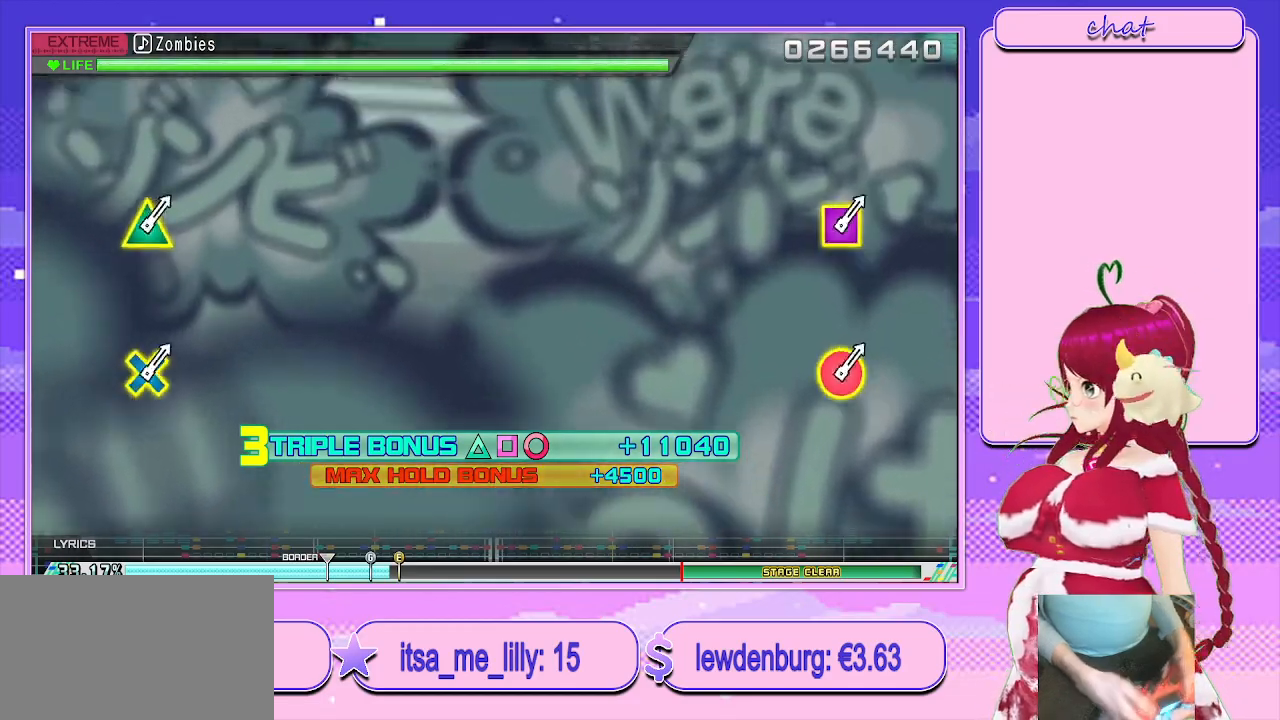
{"buttons": ["L2"], "left_stick": "center", "right_stick": "center", "events": []}
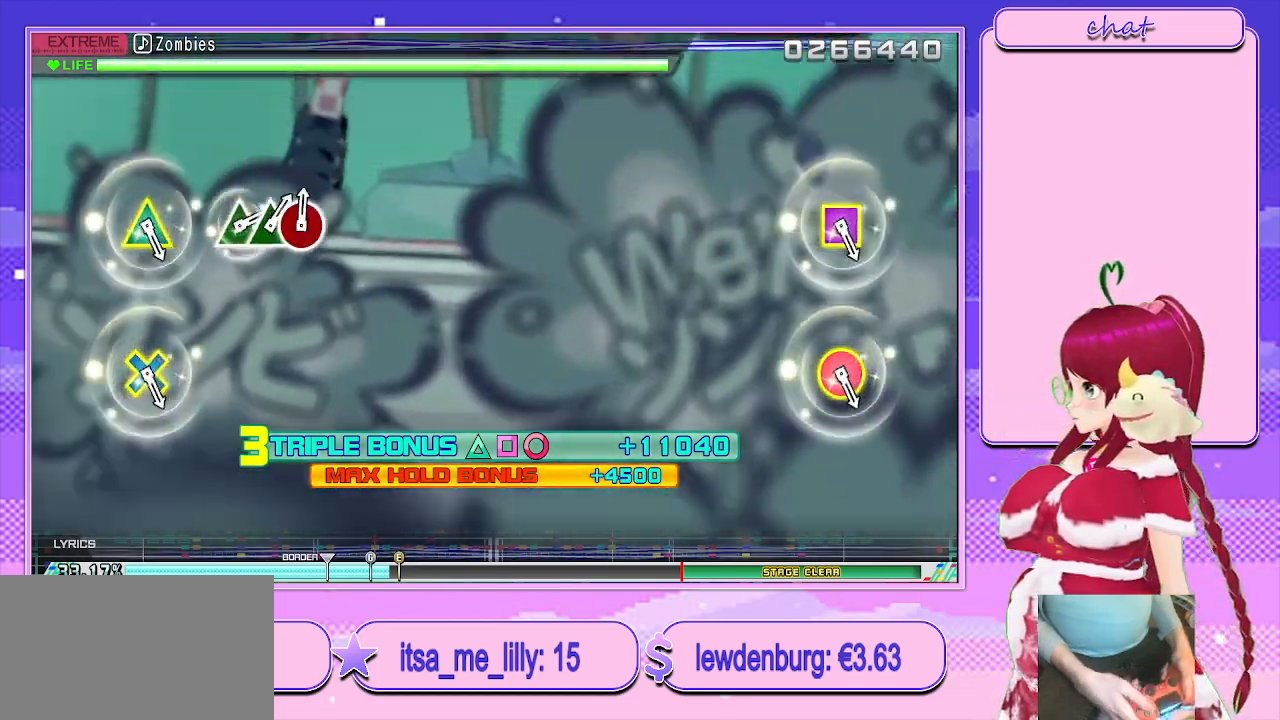
{"buttons": [], "left_stick": "center", "right_stick": "center", "events": [[100, "L2", "up"]]}
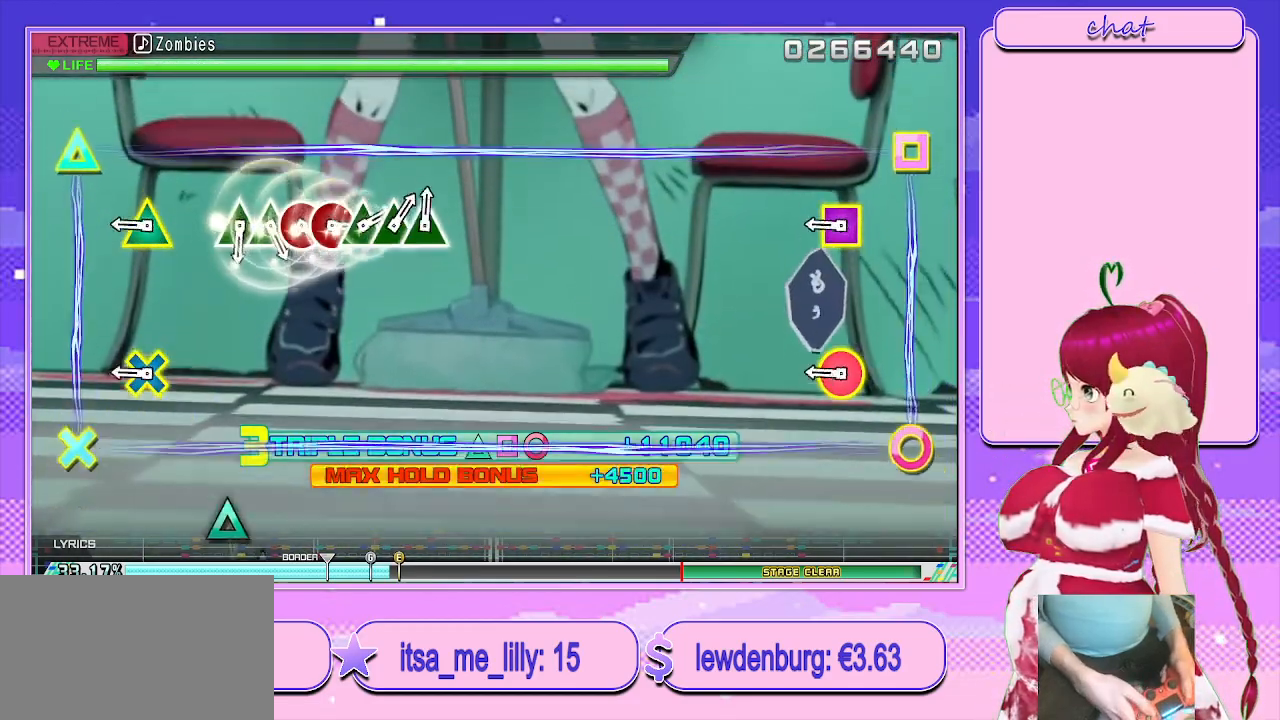
{"buttons": ["R2"], "left_stick": "center", "right_stick": "center", "events": [[400, "R2", "down"]]}
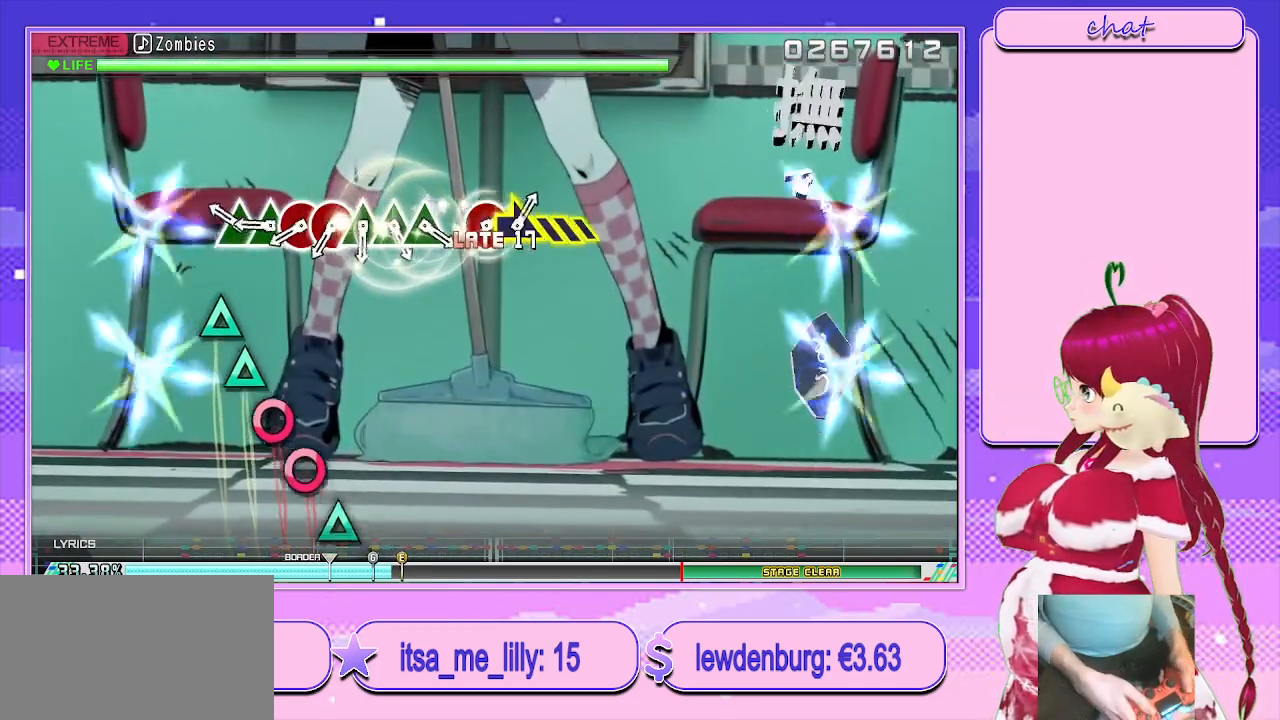
{"buttons": ["TRIANGLE", "DPAD_UP"], "left_stick": "center", "right_stick": "center", "events": [[50, "R2", "up"], [233, "TRIANGLE", "down"], [333, "DPAD_UP", "down"], [383, "TRIANGLE", "up"], [450, "TRIANGLE", "down"]]}
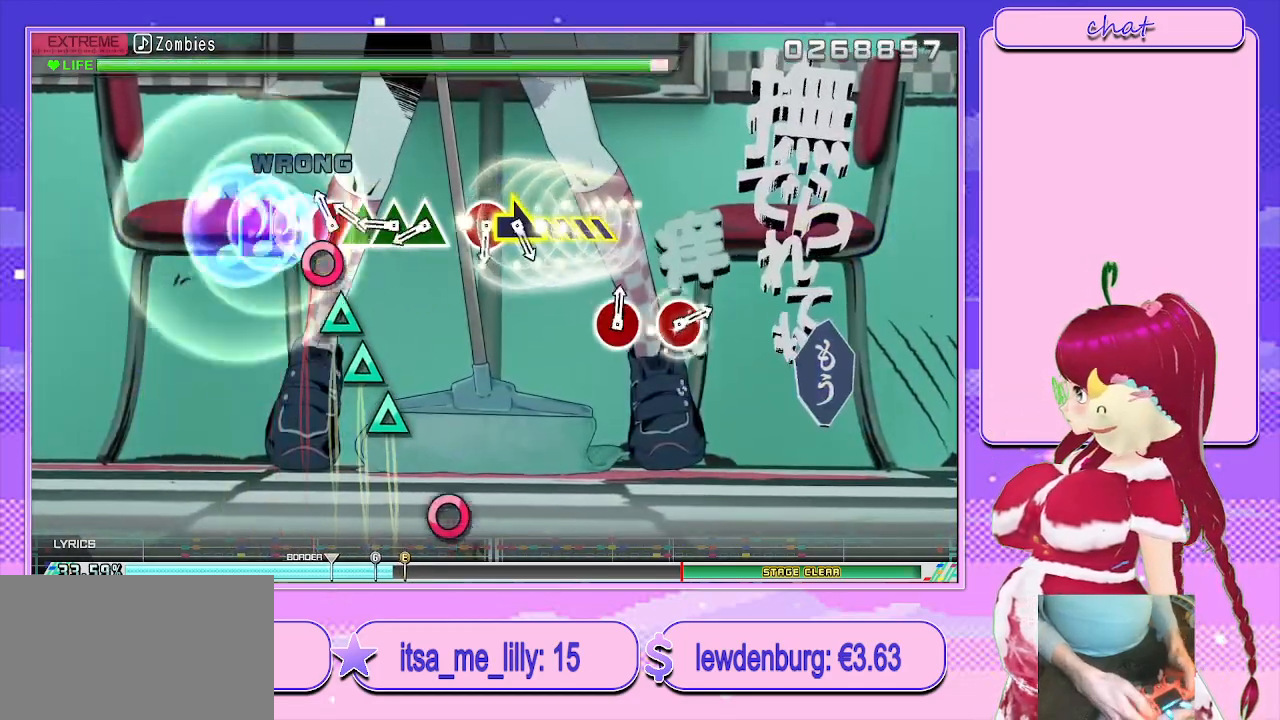
{"buttons": ["TRIANGLE", "DPAD_UP"], "left_stick": "center", "right_stick": "center", "events": [[33, "DPAD_UP", "up"], [33, "TRIANGLE", "up"], [117, "CIRCLE", "down"], [250, "CIRCLE", "up"], [250, "DPAD_RIGHT", "down"], [350, "DPAD_RIGHT", "up"], [350, "TRIANGLE", "down"], [500, "DPAD_UP", "down"]]}
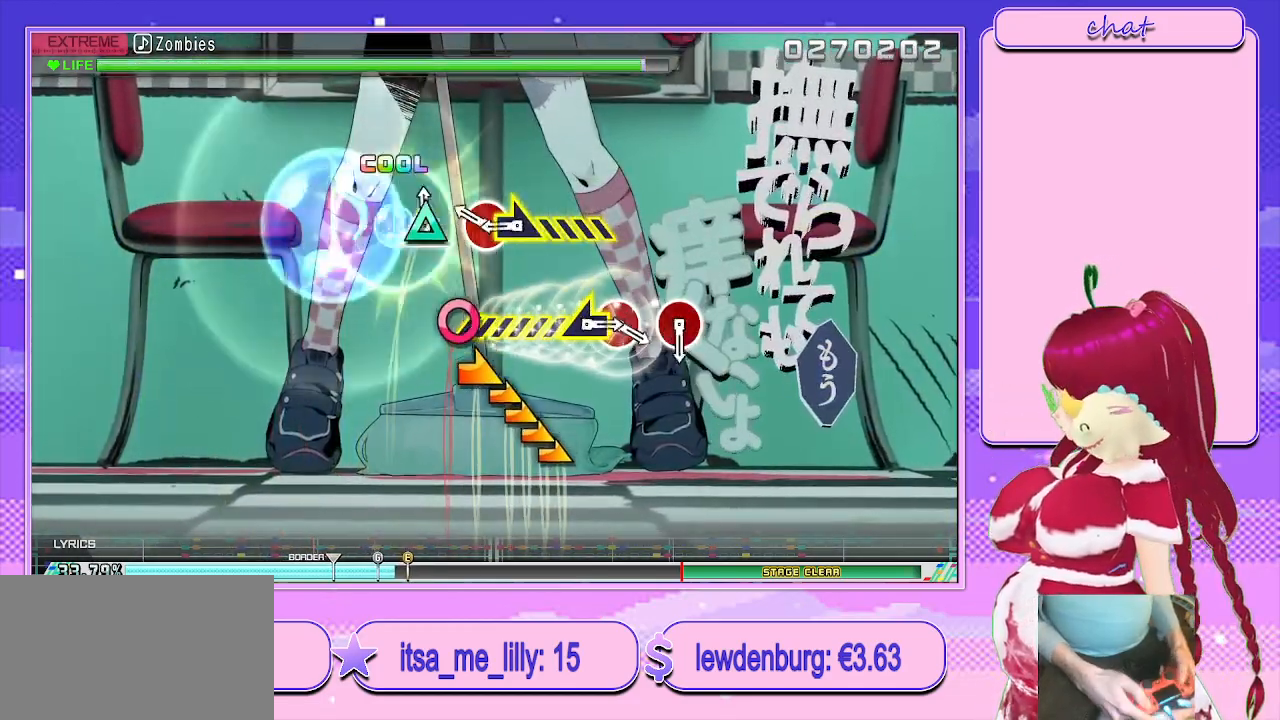
{"buttons": [], "left_stick": "right", "right_stick": "center", "events": [[50, "TRIANGLE", "up"], [133, "DPAD_UP", "up"], [217, "CIRCLE", "down"], [383, "CIRCLE", "up"], [383, "left_stick", "right"]]}
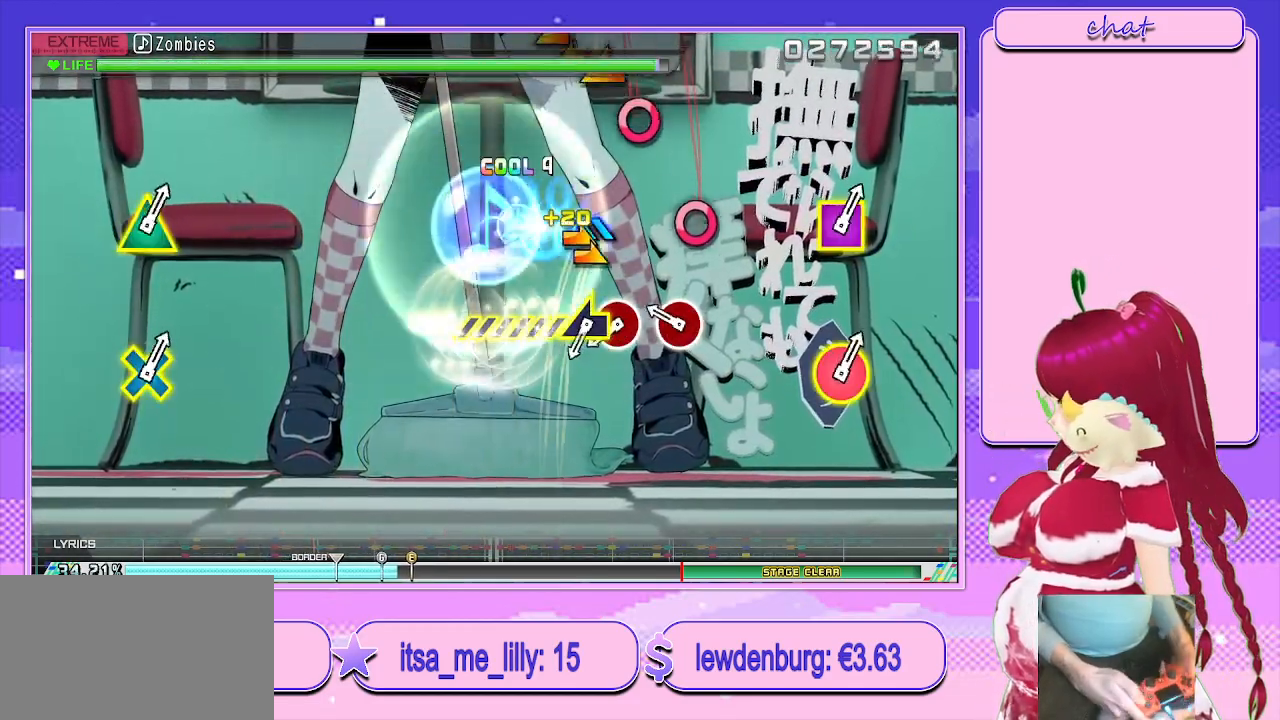
{"buttons": ["CIRCLE"], "left_stick": "center", "right_stick": "center", "events": [[67, "left_stick", "center"], [250, "CIRCLE", "down"], [350, "CIRCLE", "up"], [500, "CIRCLE", "down"]]}
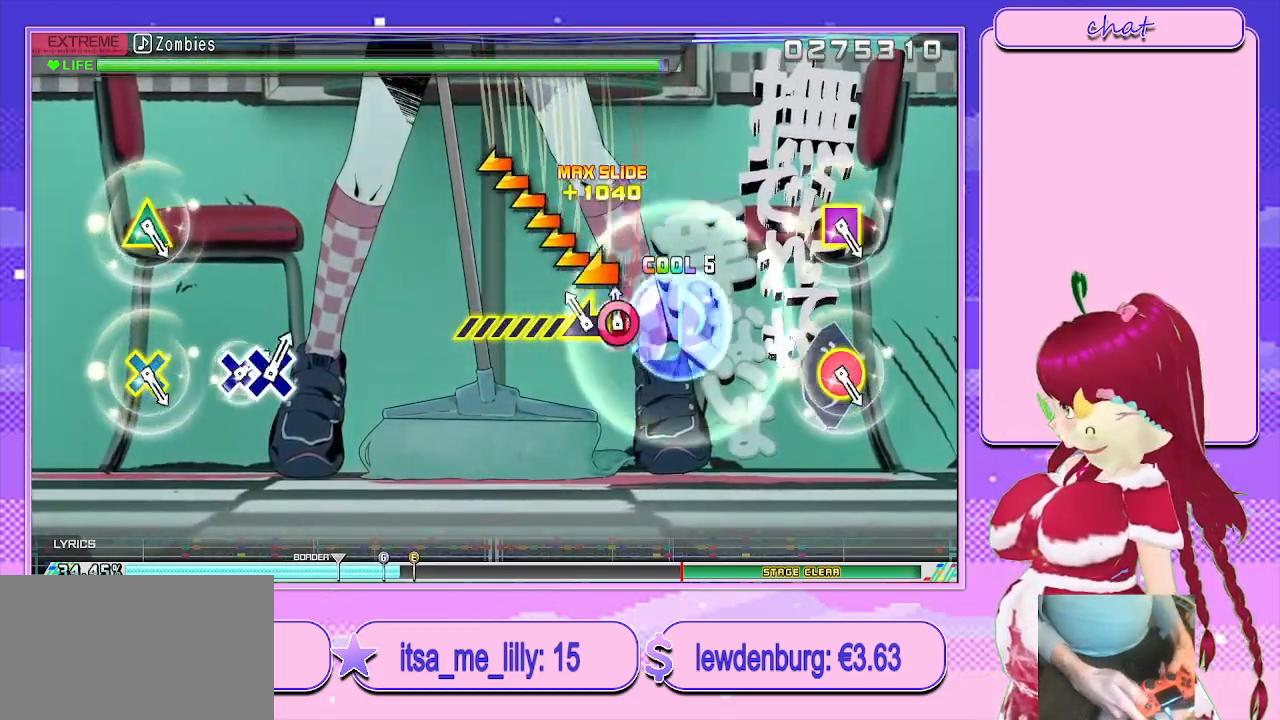
{"buttons": [], "left_stick": "left", "right_stick": "center", "events": [[83, "CIRCLE", "up"], [117, "left_stick", "left"]]}
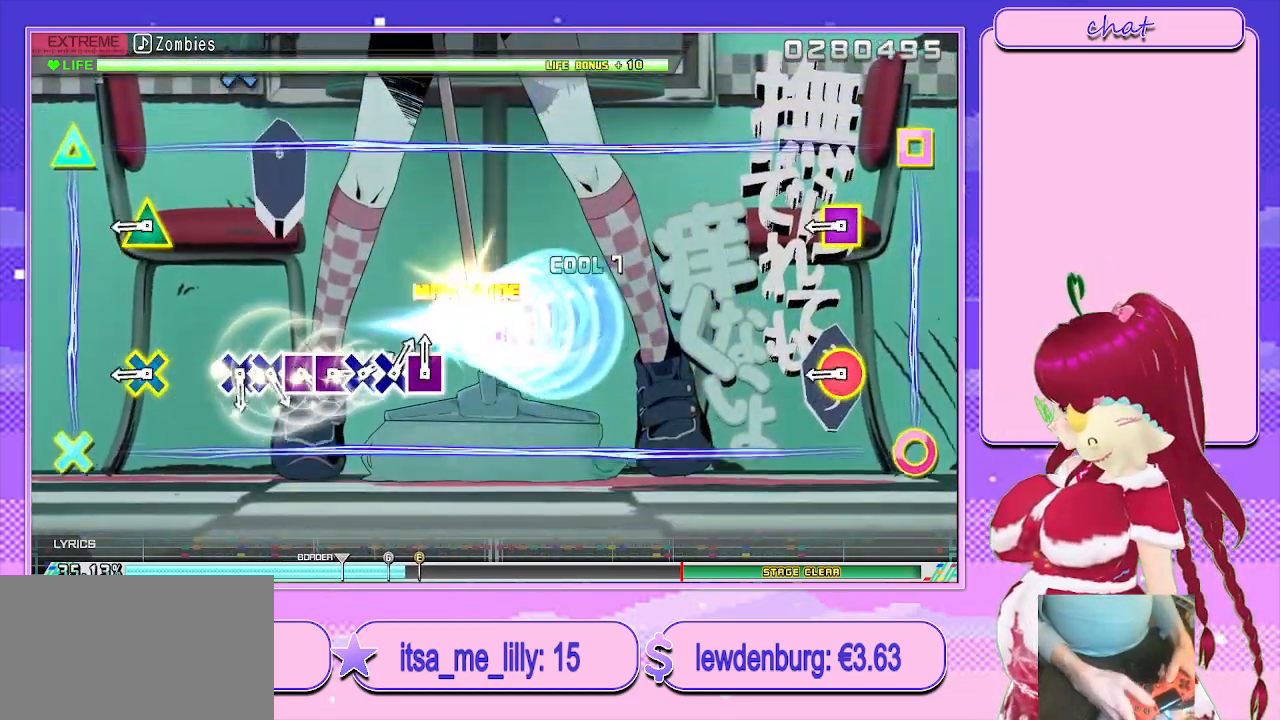
{"buttons": [], "left_stick": "center", "right_stick": "center", "events": [[33, "left_stick", "center"], [333, "R2", "down"], [500, "R2", "up"]]}
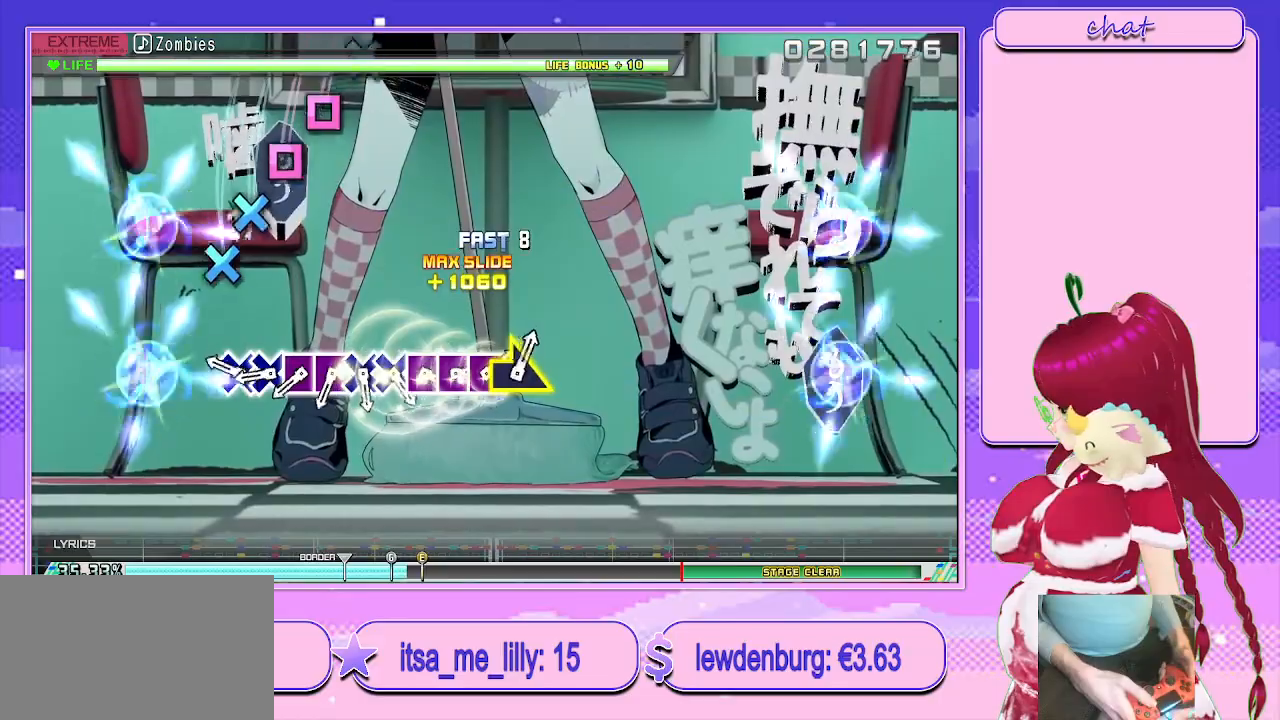
{"buttons": ["SQUARE"], "left_stick": "center", "right_stick": "center", "events": [[267, "CROSS", "down"], [350, "CROSS", "up"], [350, "DPAD_DOWN", "down"], [467, "DPAD_DOWN", "up"], [483, "SQUARE", "down"]]}
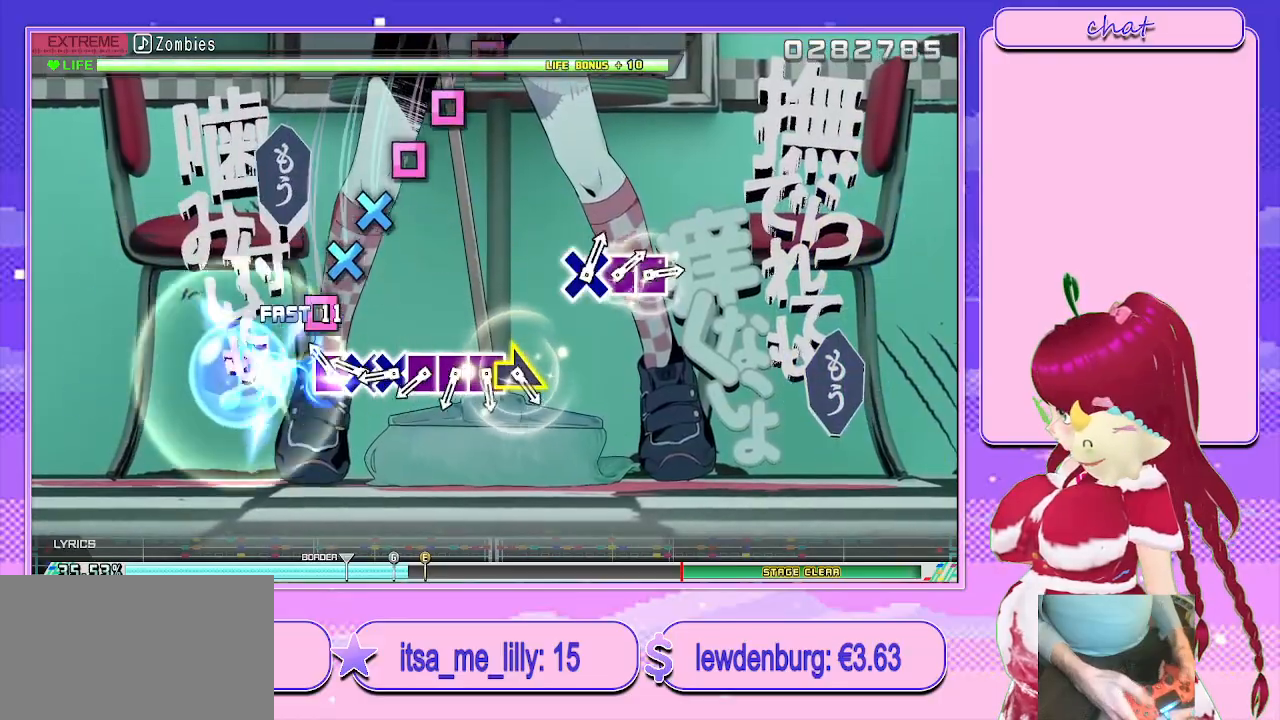
{"buttons": ["SQUARE"], "left_stick": "center", "right_stick": "center", "events": [[117, "DPAD_LEFT", "down"], [117, "SQUARE", "up"], [217, "CROSS", "down"], [250, "DPAD_LEFT", "up"], [333, "CROSS", "up"], [367, "DPAD_DOWN", "down"], [483, "SQUARE", "down"], [500, "DPAD_DOWN", "up"]]}
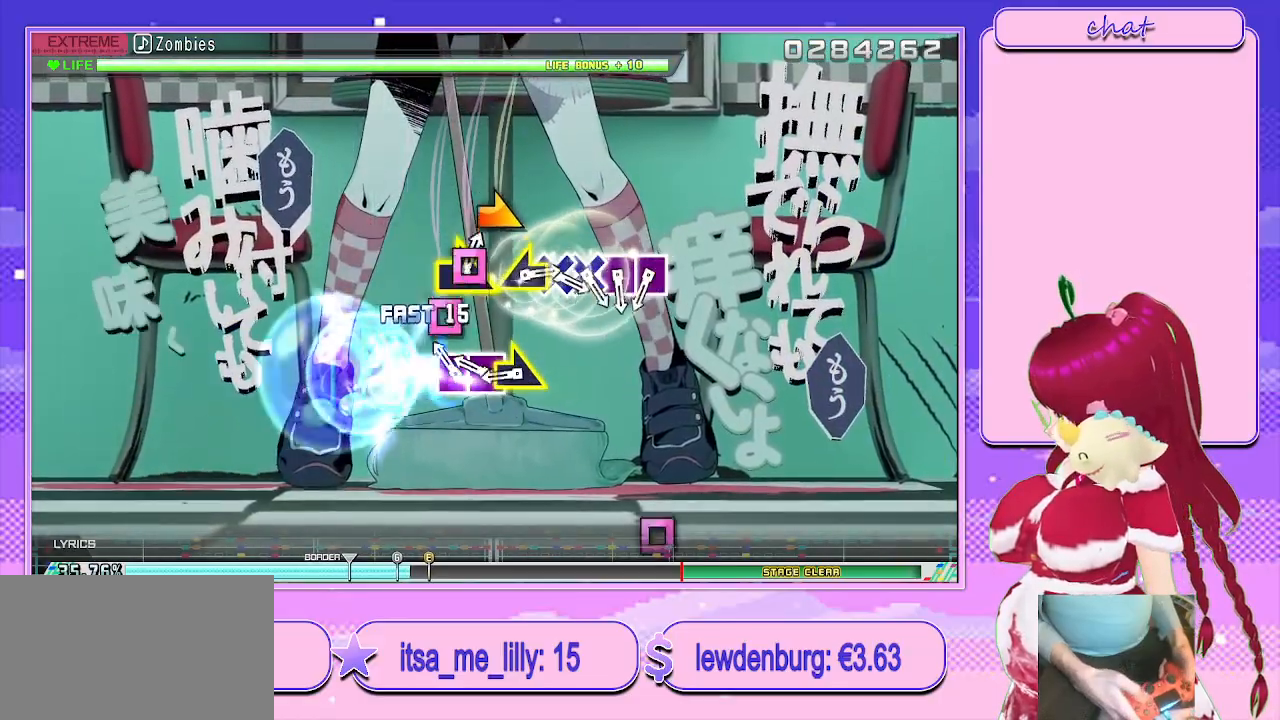
{"buttons": [], "left_stick": "right", "right_stick": "center", "events": [[150, "SQUARE", "up"], [167, "DPAD_LEFT", "down"], [250, "SQUARE", "down"], [300, "DPAD_LEFT", "up"], [367, "SQUARE", "up"], [400, "left_stick", "right"]]}
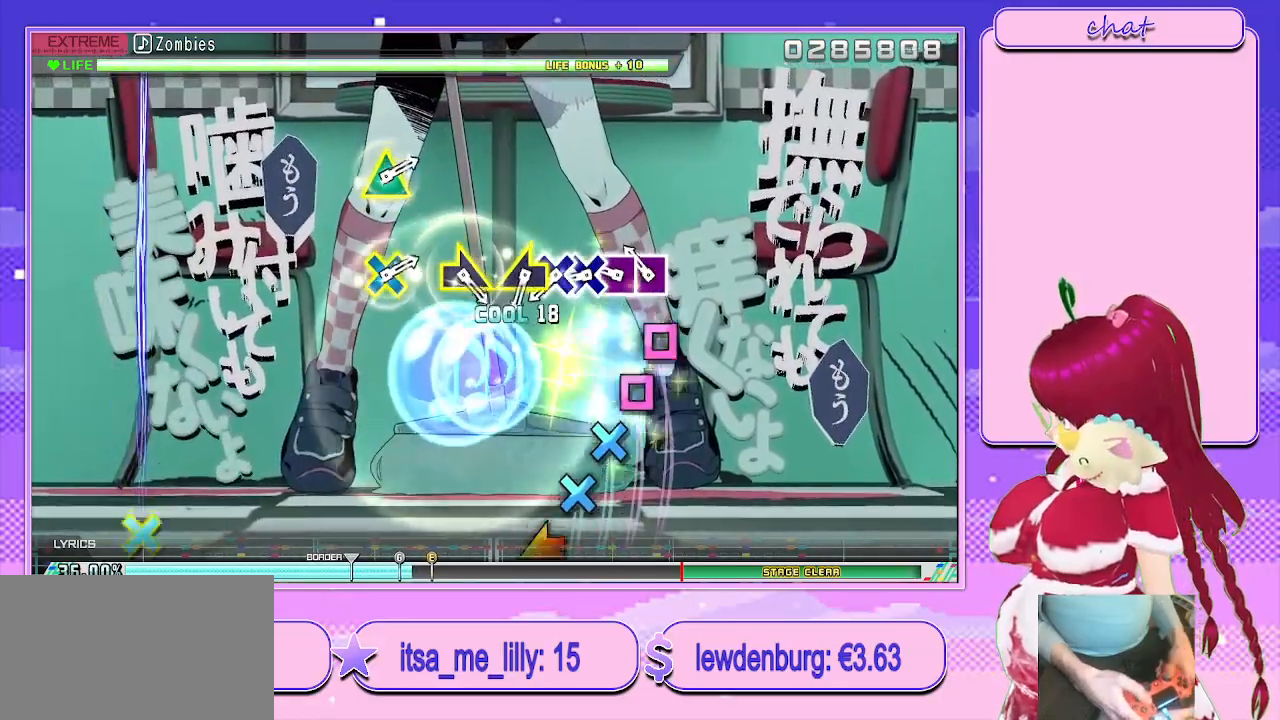
{"buttons": ["CROSS"], "left_stick": "center", "right_stick": "center", "events": [[67, "left_stick", "center"], [183, "SQUARE", "down"], [267, "DPAD_LEFT", "down"], [300, "SQUARE", "up"], [400, "DPAD_LEFT", "up"], [417, "CROSS", "down"]]}
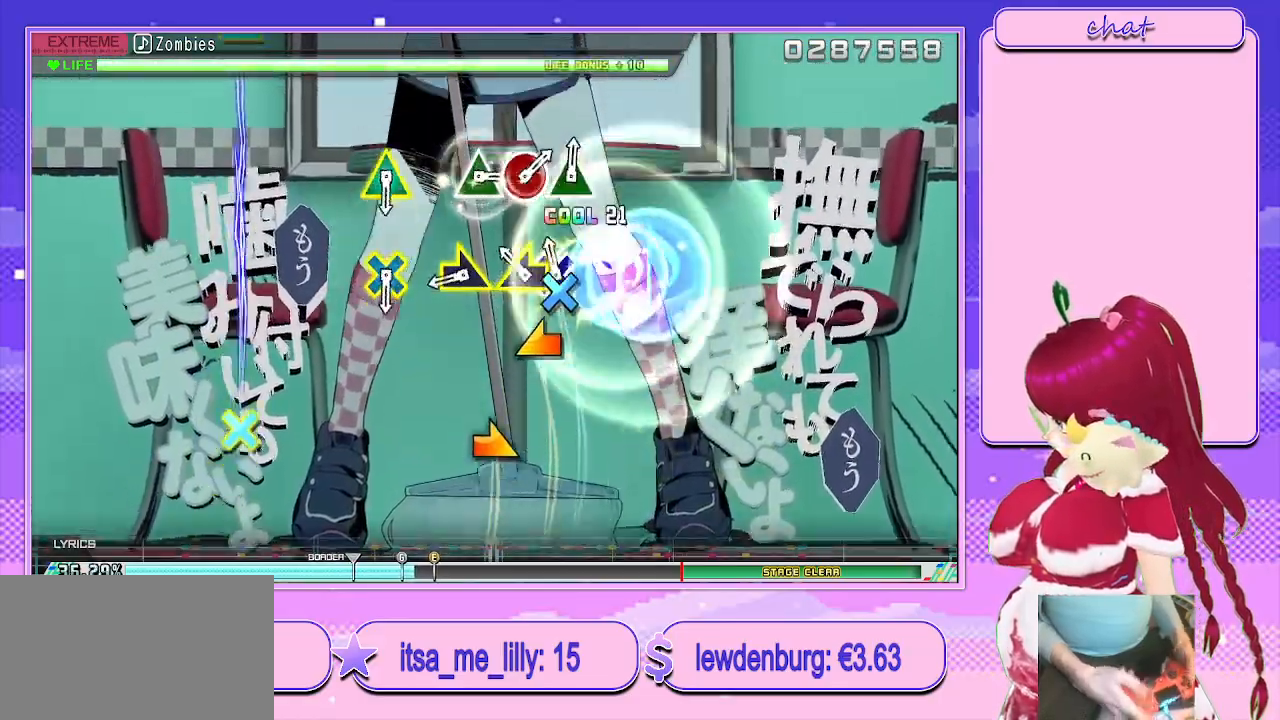
{"buttons": [], "left_stick": "center", "right_stick": "center", "events": [[17, "CROSS", "up"], [50, "DPAD_DOWN", "down"], [133, "DPAD_DOWN", "up"], [150, "right_stick", "left"], [367, "right_stick", "up-right"], [483, "right_stick", "center"]]}
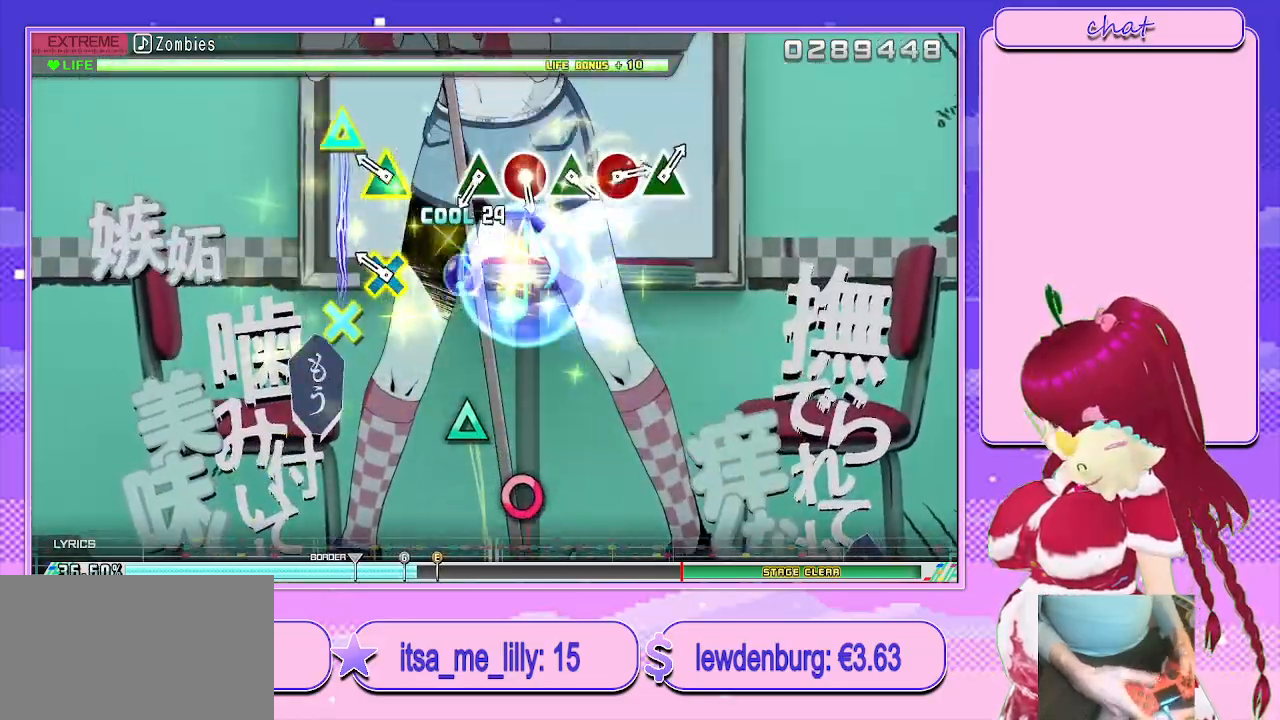
{"buttons": [], "left_stick": "center", "right_stick": "center", "events": [[250, "L1", "down"], [367, "L1", "up"]]}
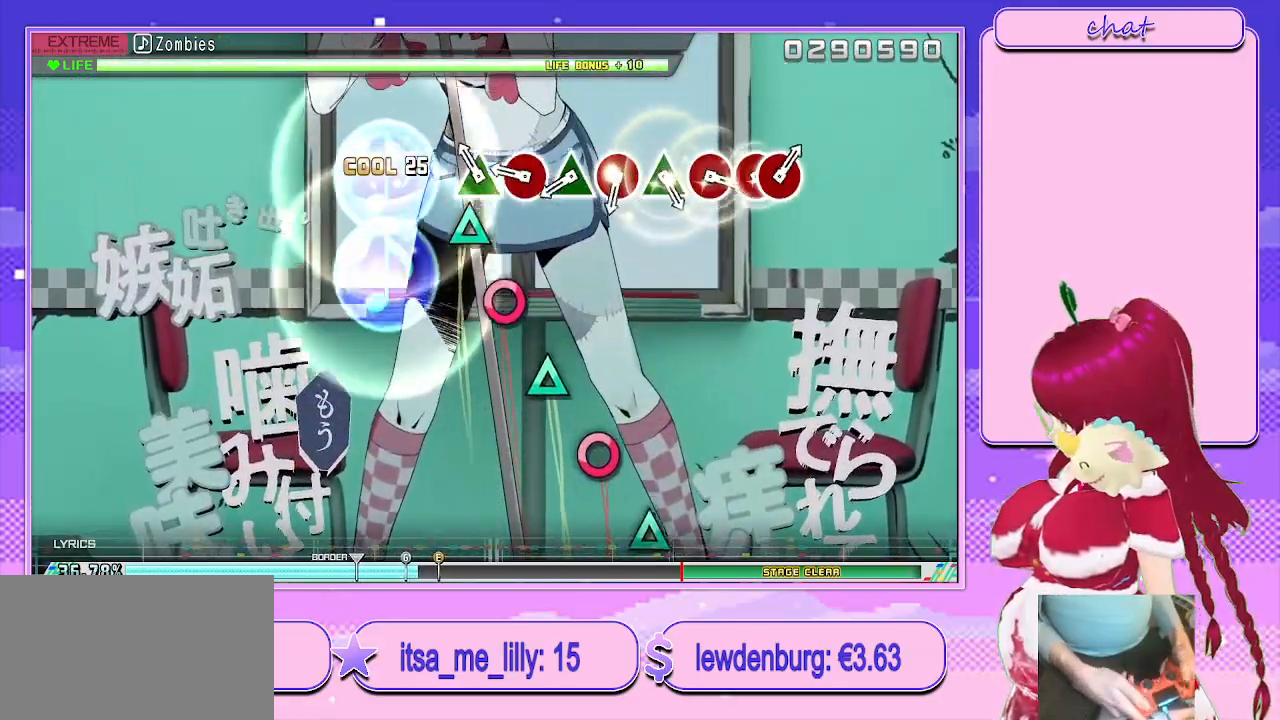
{"buttons": ["TRIANGLE"], "left_stick": "center", "right_stick": "center", "events": [[117, "TRIANGLE", "down"], [217, "TRIANGLE", "up"], [300, "CIRCLE", "down"], [383, "CIRCLE", "up"], [483, "TRIANGLE", "down"]]}
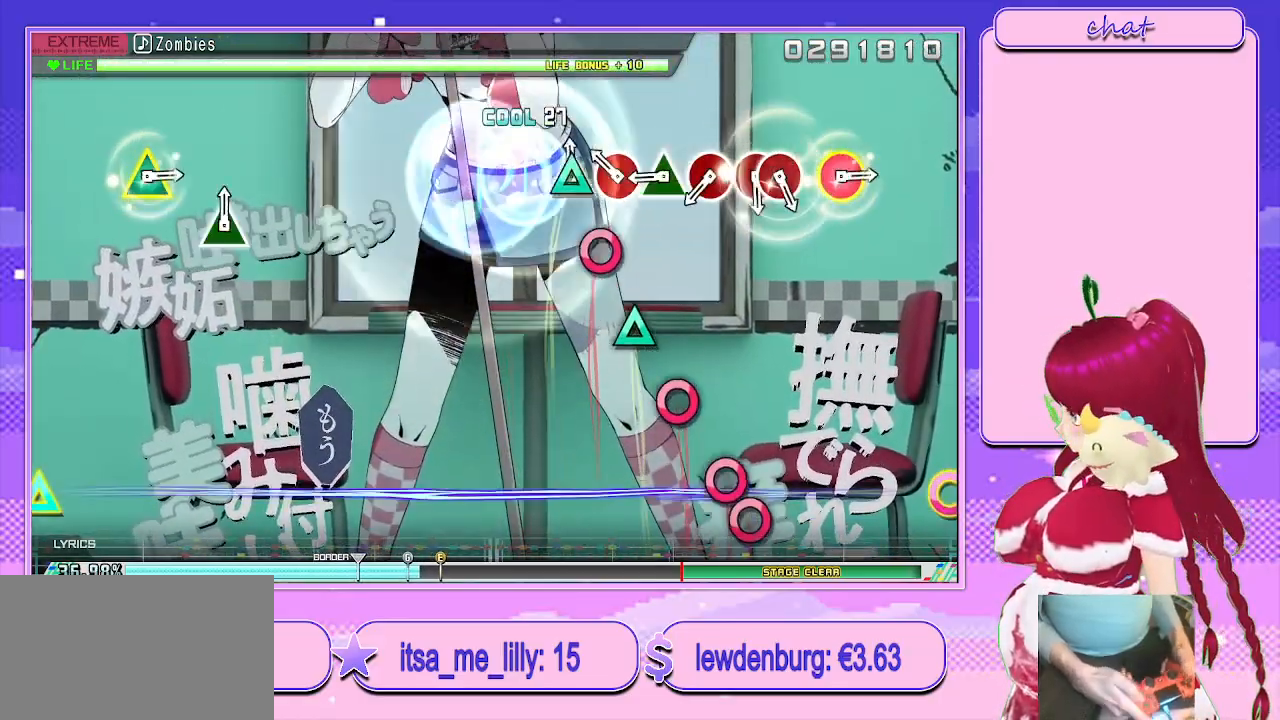
{"buttons": [], "left_stick": "center", "right_stick": "center", "events": [[83, "TRIANGLE", "up"], [167, "CIRCLE", "down"], [267, "CIRCLE", "up"], [367, "TRIANGLE", "down"], [450, "TRIANGLE", "up"]]}
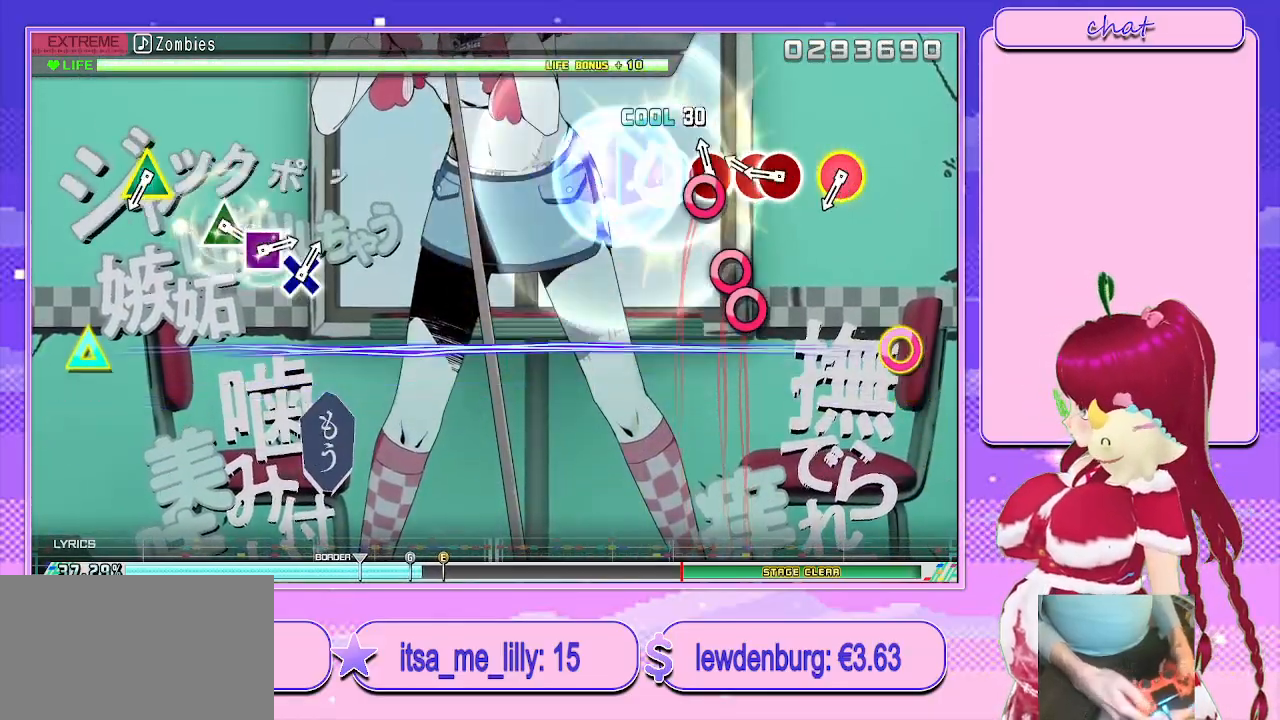
{"buttons": ["DPAD_RIGHT"], "left_stick": "center", "right_stick": "center", "events": [[67, "CIRCLE", "down"], [183, "CIRCLE", "up"], [283, "CIRCLE", "down"], [367, "DPAD_RIGHT", "down"], [383, "CIRCLE", "up"]]}
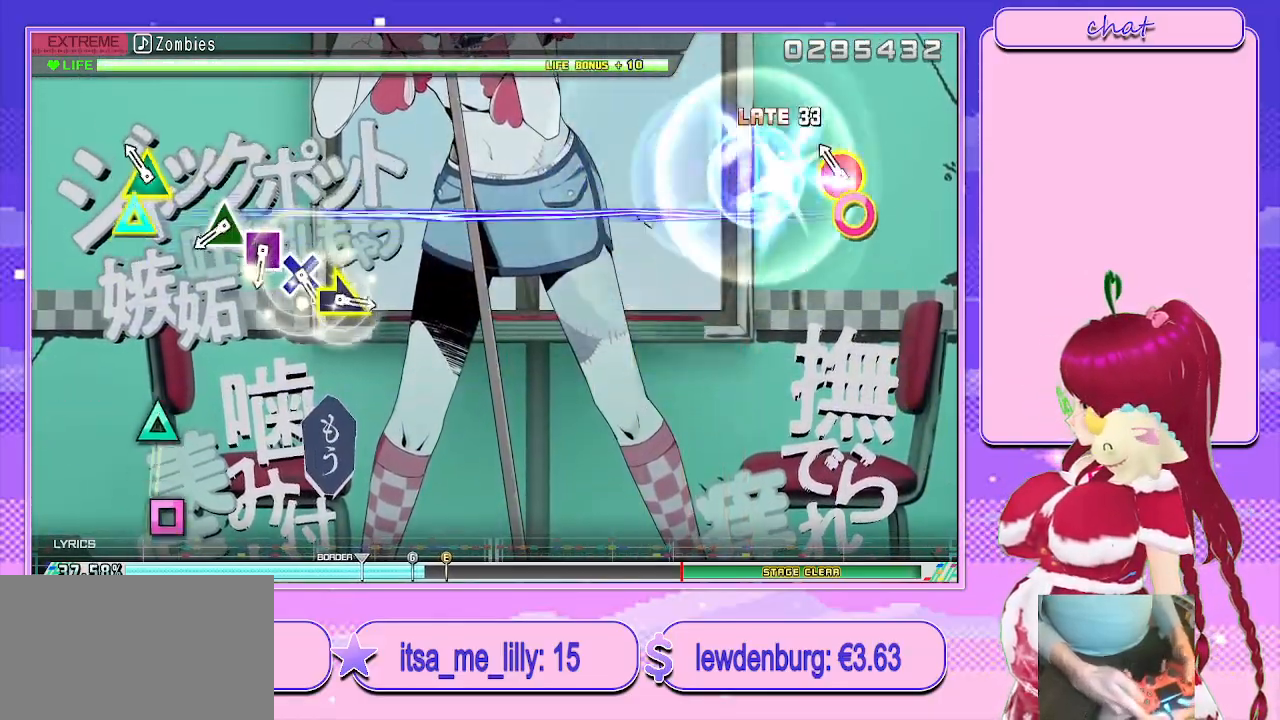
{"buttons": ["TRIANGLE"], "left_stick": "center", "right_stick": "center", "events": [[17, "DPAD_RIGHT", "up"], [167, "CIRCLE", "down"], [167, "TRIANGLE", "down"], [300, "CIRCLE", "up"], [300, "TRIANGLE", "up"], [500, "TRIANGLE", "down"]]}
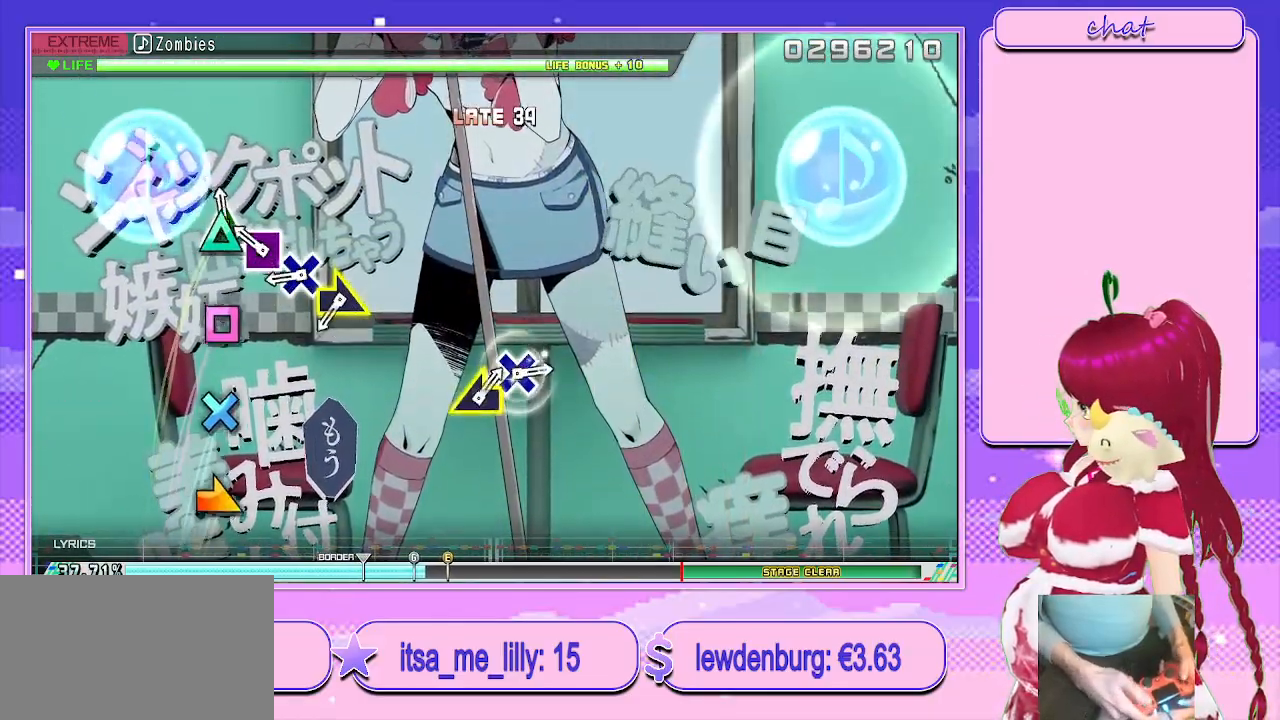
{"buttons": ["CROSS"], "left_stick": "center", "right_stick": "center", "events": [[100, "TRIANGLE", "up"], [217, "SQUARE", "down"], [317, "SQUARE", "up"], [417, "CROSS", "down"]]}
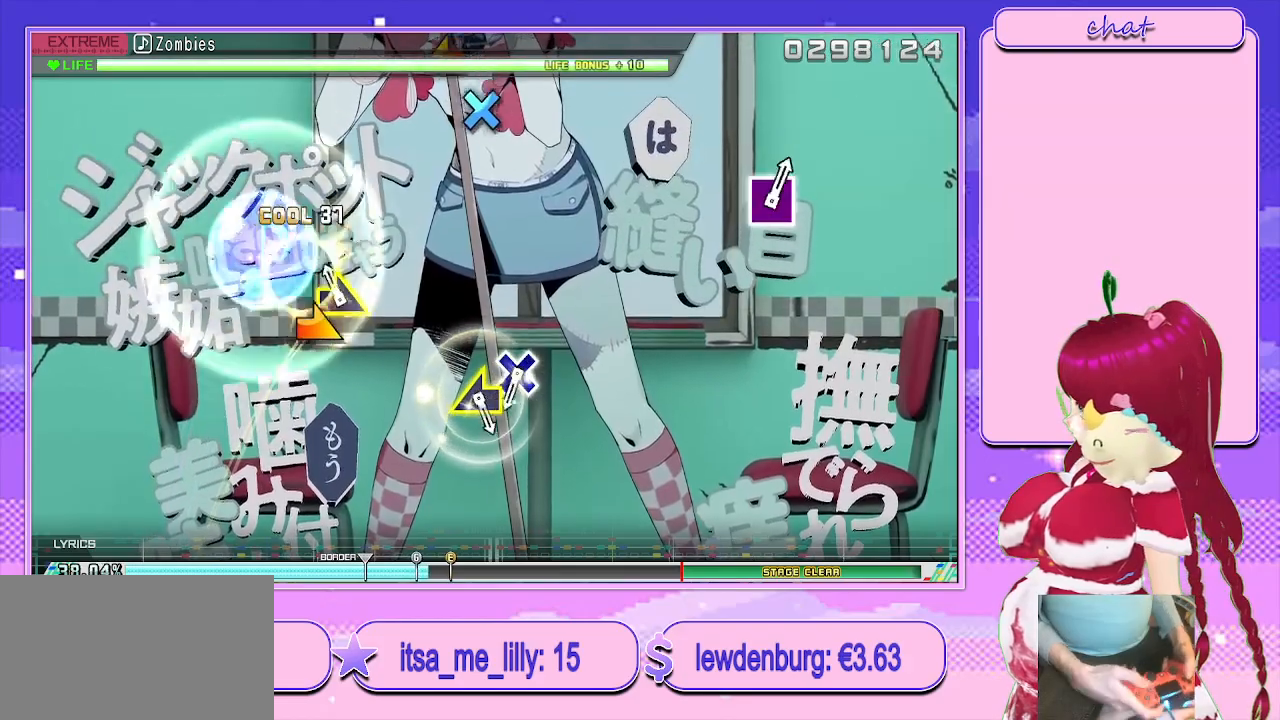
{"buttons": [], "left_stick": "center", "right_stick": "center", "events": [[33, "CROSS", "up"], [67, "left_stick", "right"], [267, "left_stick", "center"]]}
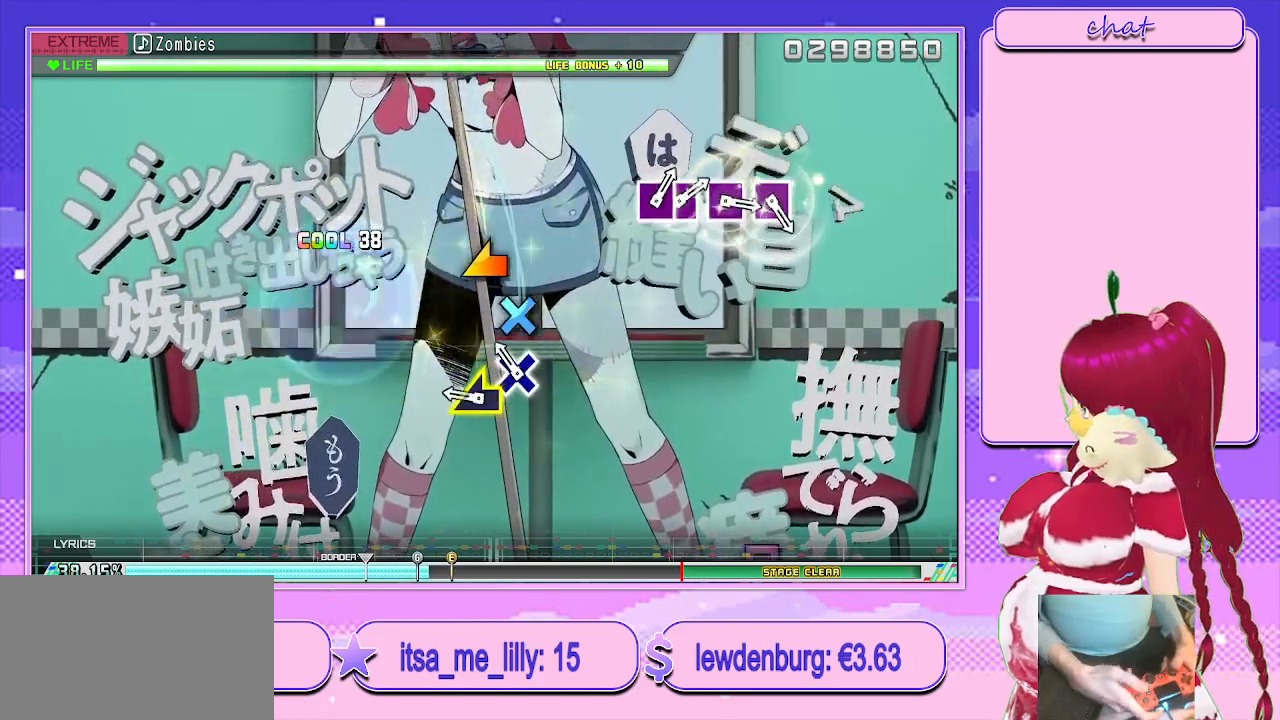
{"buttons": [], "left_stick": "center", "right_stick": "center", "events": [[150, "CROSS", "down"], [267, "CROSS", "up"], [300, "left_stick", "left"], [483, "left_stick", "center"]]}
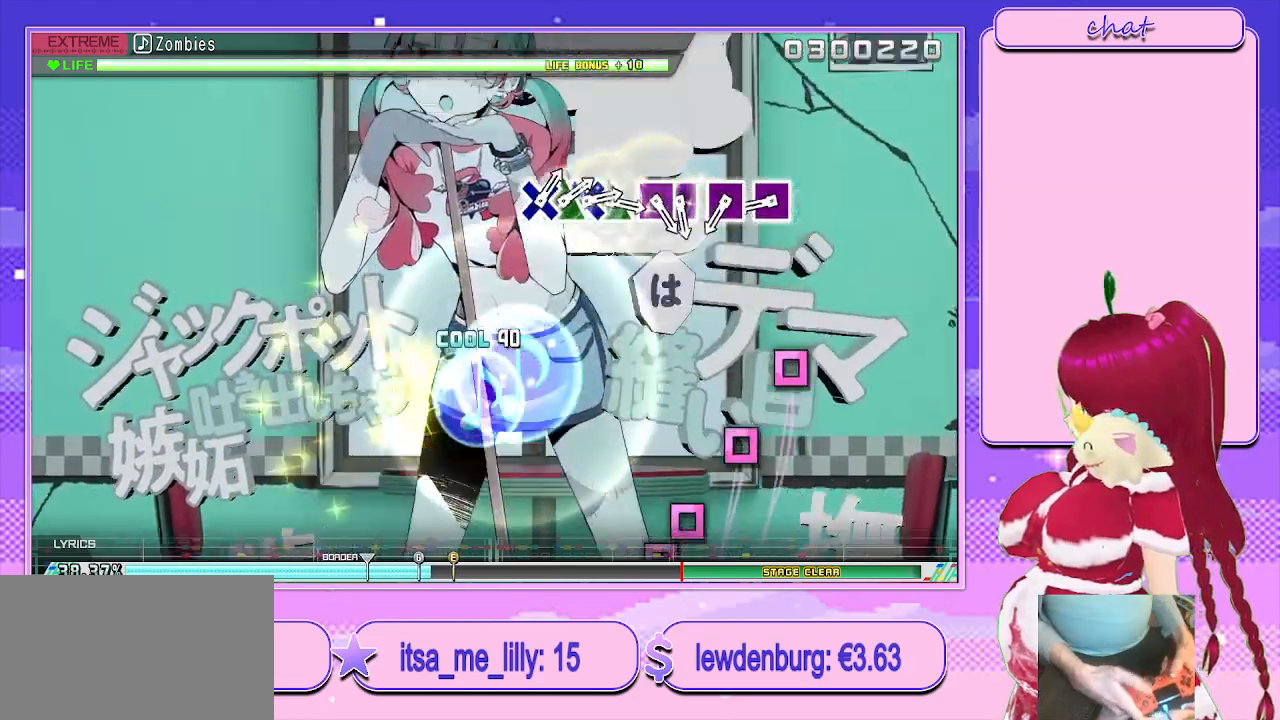
{"buttons": [], "left_stick": "center", "right_stick": "center", "events": [[383, "SQUARE", "down"], [467, "SQUARE", "up"]]}
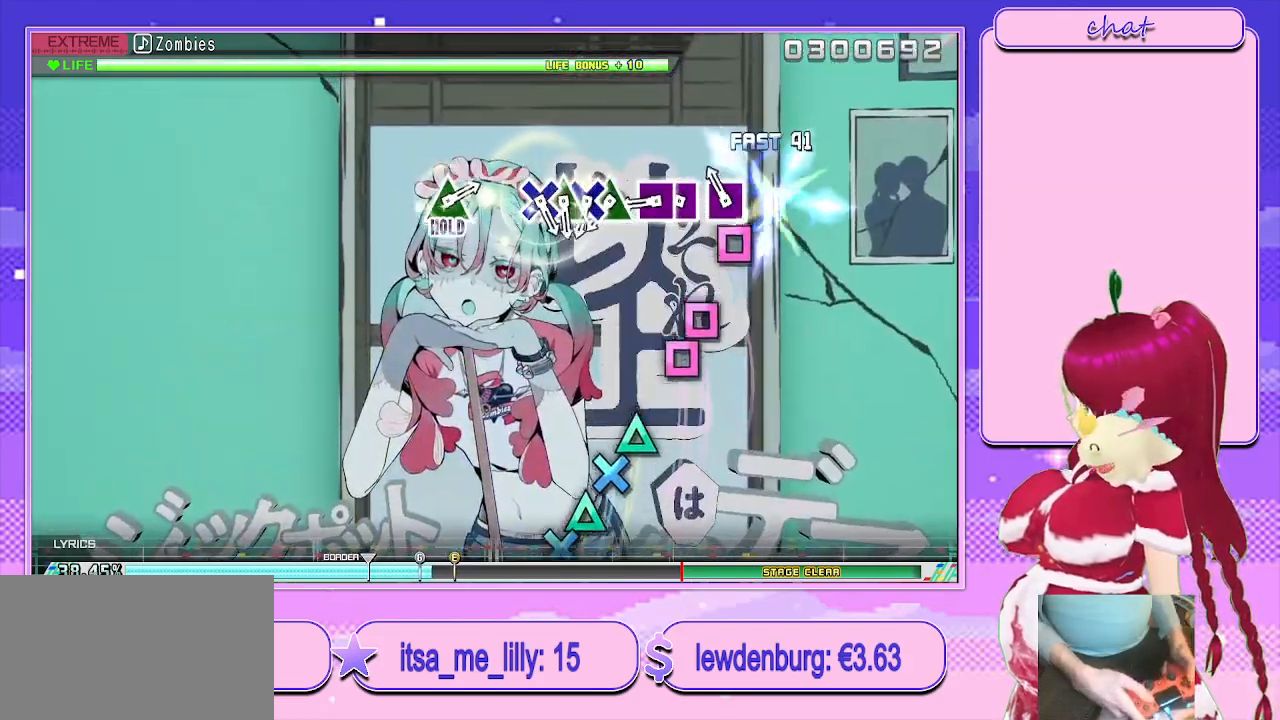
{"buttons": [], "left_stick": "center", "right_stick": "center", "events": [[83, "SQUARE", "down"], [167, "SQUARE", "up"], [283, "SQUARE", "down"], [383, "DPAD_LEFT", "down"], [383, "SQUARE", "up"], [467, "DPAD_LEFT", "up"]]}
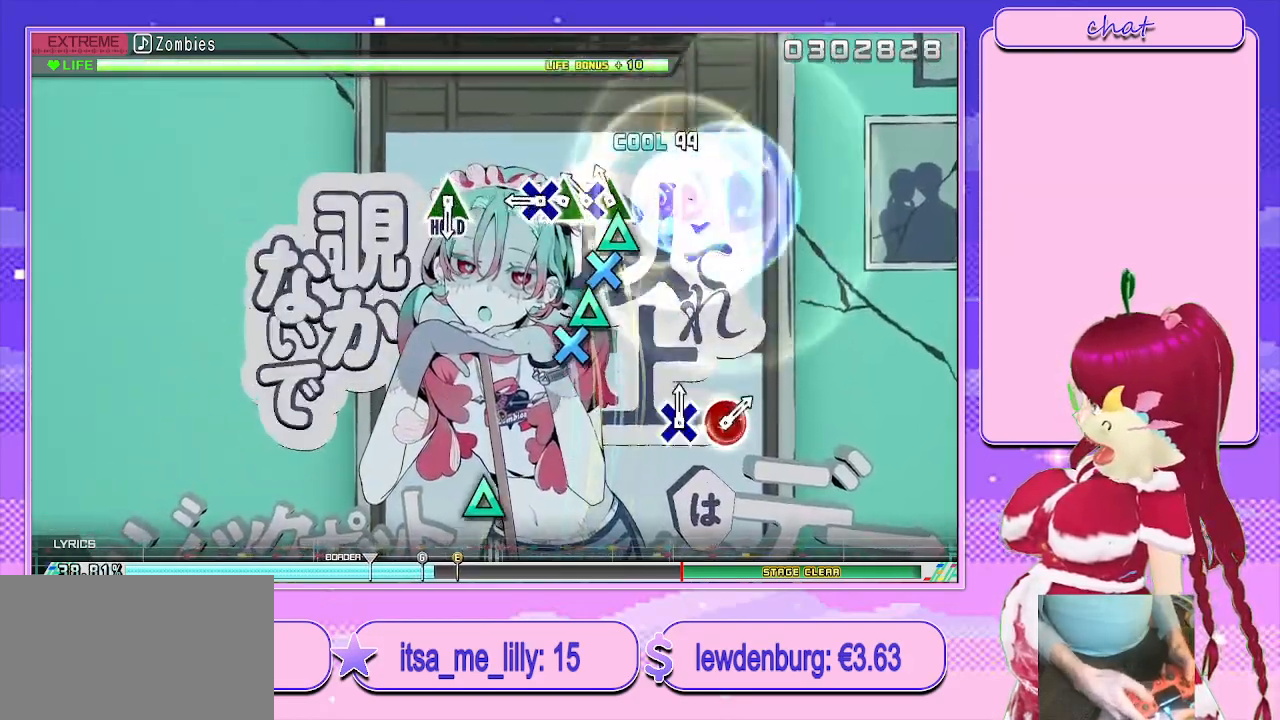
{"buttons": ["DPAD_DOWN"], "left_stick": "center", "right_stick": "center", "events": [[83, "TRIANGLE", "down"], [200, "DPAD_DOWN", "down"], [217, "TRIANGLE", "up"], [300, "TRIANGLE", "down"], [333, "DPAD_DOWN", "up"], [400, "DPAD_DOWN", "down"], [450, "TRIANGLE", "up"]]}
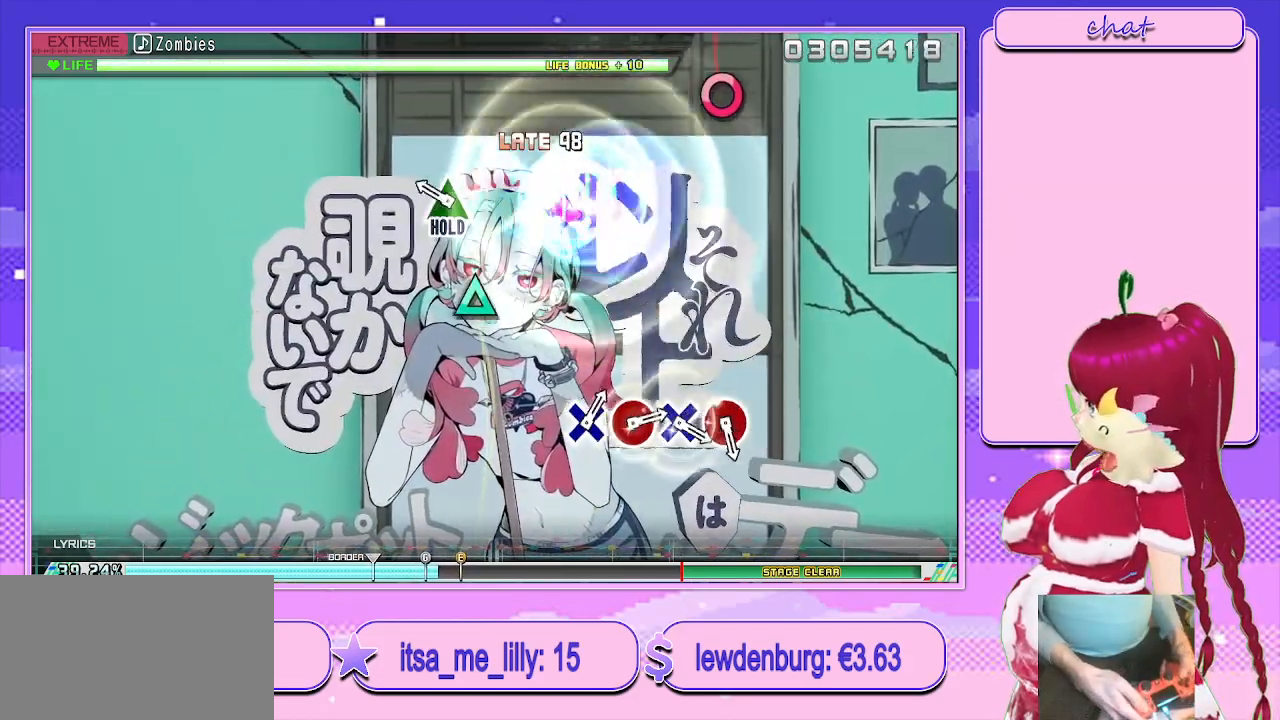
{"buttons": ["TRIANGLE", "L2"], "left_stick": "center", "right_stick": "center", "events": [[33, "DPAD_DOWN", "up"], [233, "TRIANGLE", "down"], [367, "L2", "down"]]}